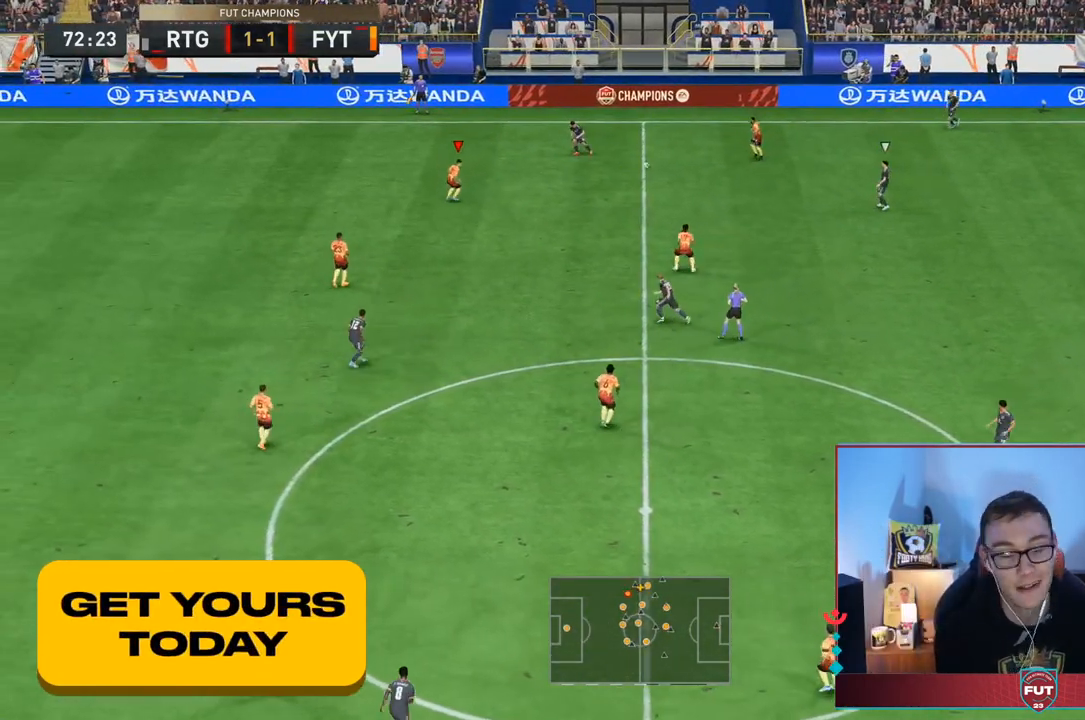
Gameplay with a controller (PlayStation layout); each line is a JSON object with the inputs held at the frame after it (dt_ms = milliseconds from this image to that frame). "events" lists button and stick changes between this image and that frame as [ms after this image, input, new state], when the widget could be followed in between. Not read: L3 R3.
{"dt_ms": 500, "buttons": ["L2", "R2"], "left_stick": "down", "right_stick": "center", "events": [[17, "R2", "down"], [333, "R2", "up"], [417, "R2", "down"], [450, "left_stick", "down"]]}
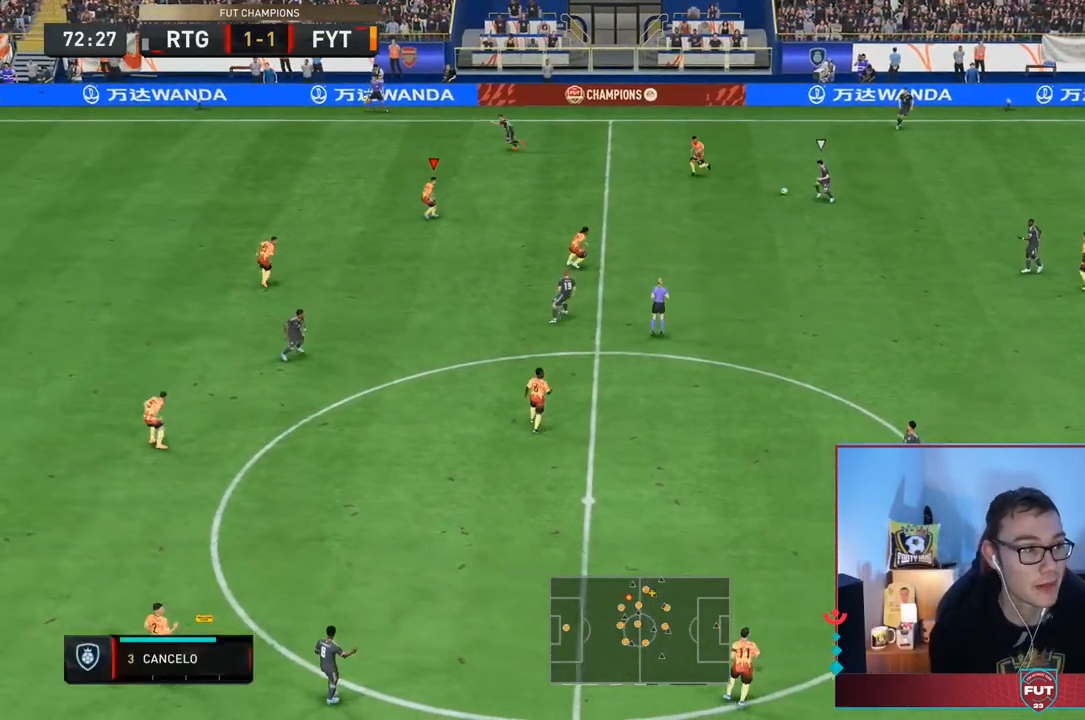
{"dt_ms": 500, "buttons": ["L2"], "left_stick": "right", "right_stick": "center", "events": [[250, "left_stick", "down-right"], [350, "left_stick", "right"], [483, "R2", "up"]]}
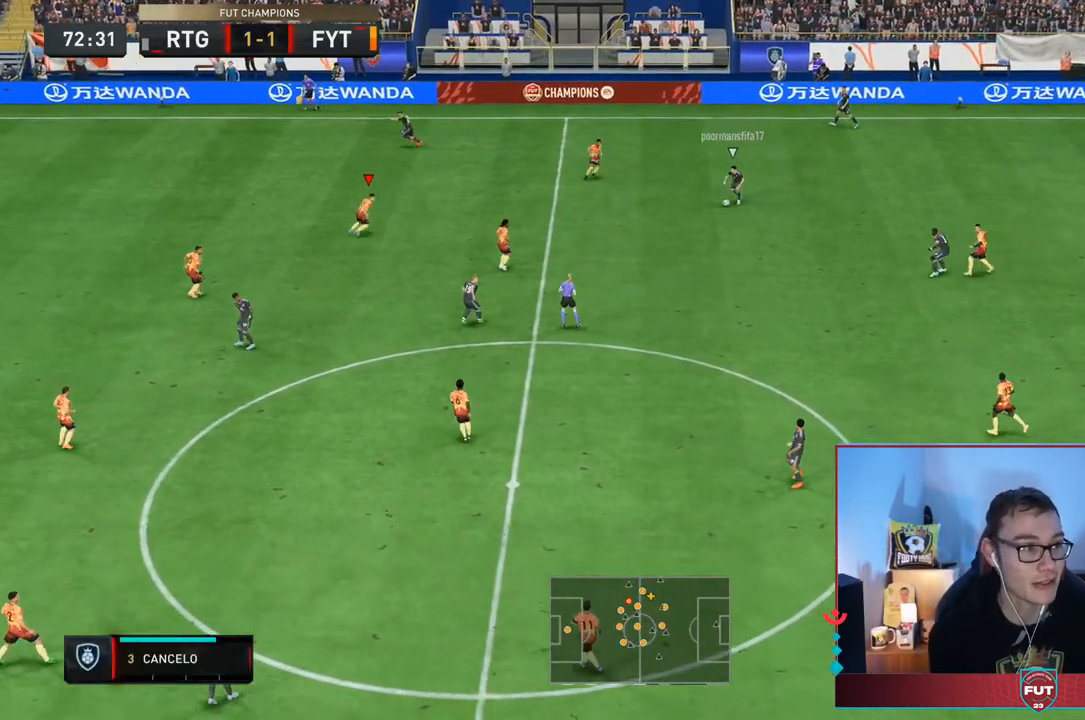
{"dt_ms": 500, "buttons": [], "left_stick": "center", "right_stick": "center", "events": [[350, "L2", "up"], [350, "left_stick", "center"]]}
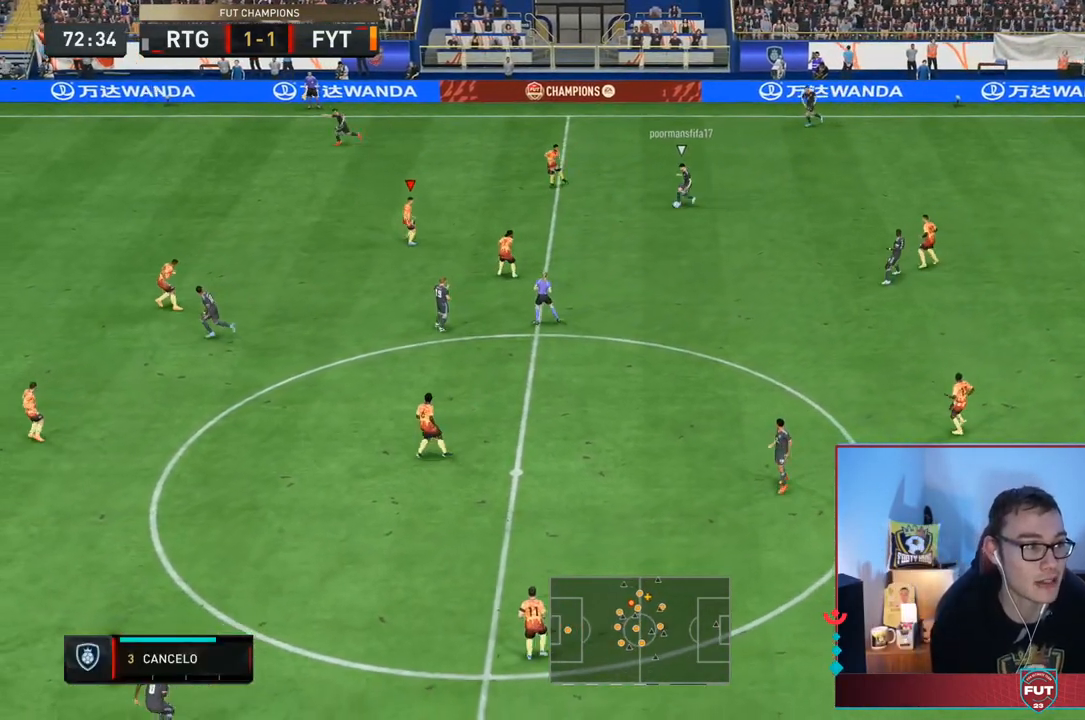
{"dt_ms": 500, "buttons": ["R2"], "left_stick": "left", "right_stick": "center", "events": [[317, "left_stick", "left"], [417, "R2", "down"]]}
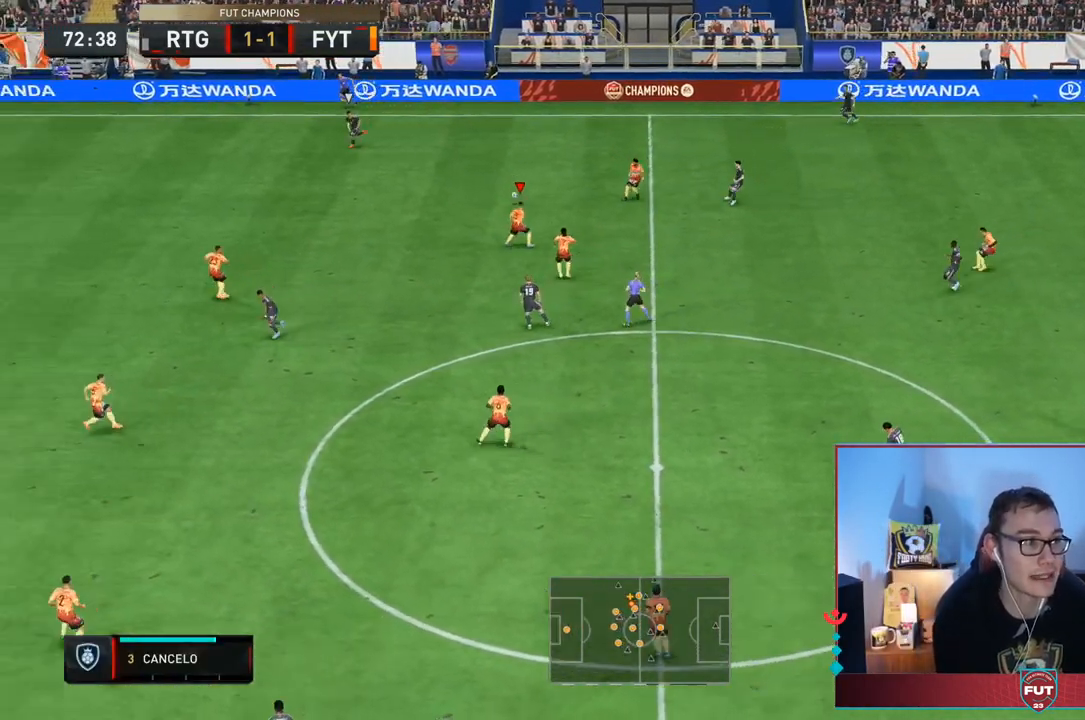
{"dt_ms": 500, "buttons": ["R2"], "left_stick": "left", "right_stick": "center"}
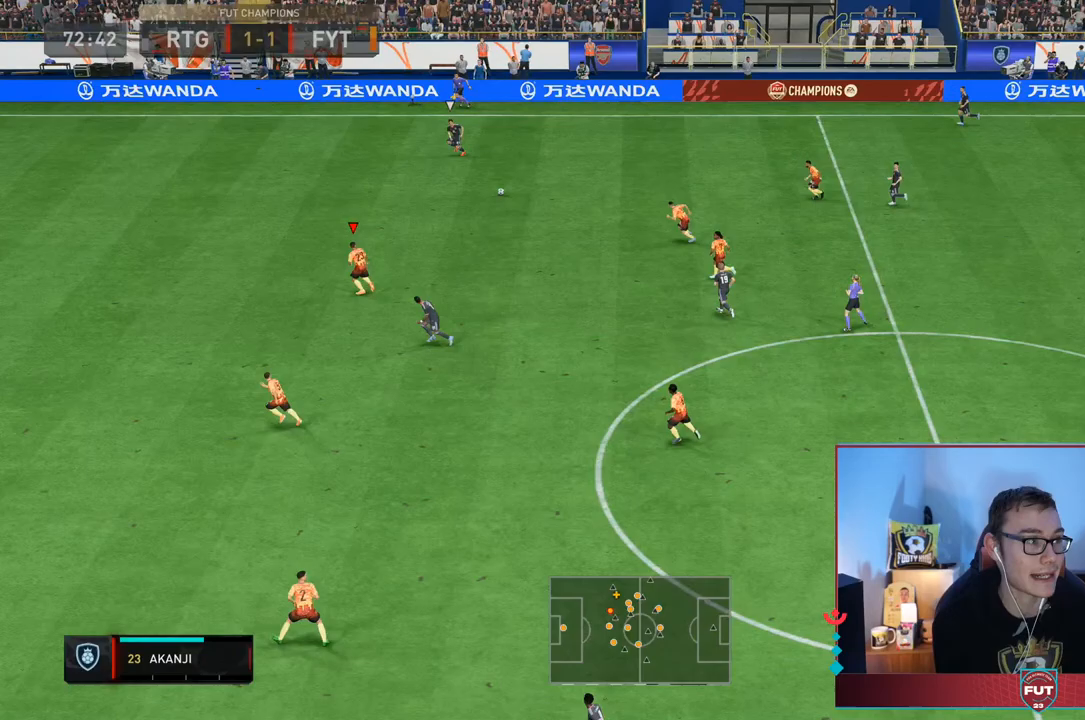
{"dt_ms": 500, "buttons": ["R2"], "left_stick": "left", "right_stick": "center", "events": []}
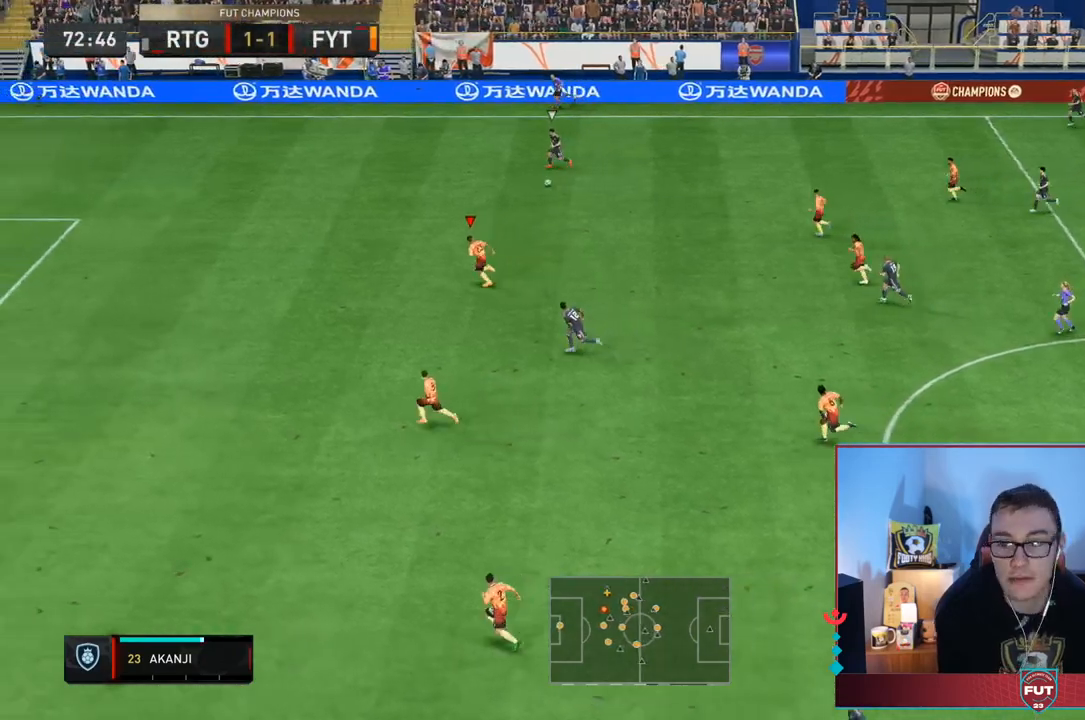
{"dt_ms": 500, "buttons": ["L2", "R2"], "left_stick": "left", "right_stick": "center", "events": [[383, "L2", "down"]]}
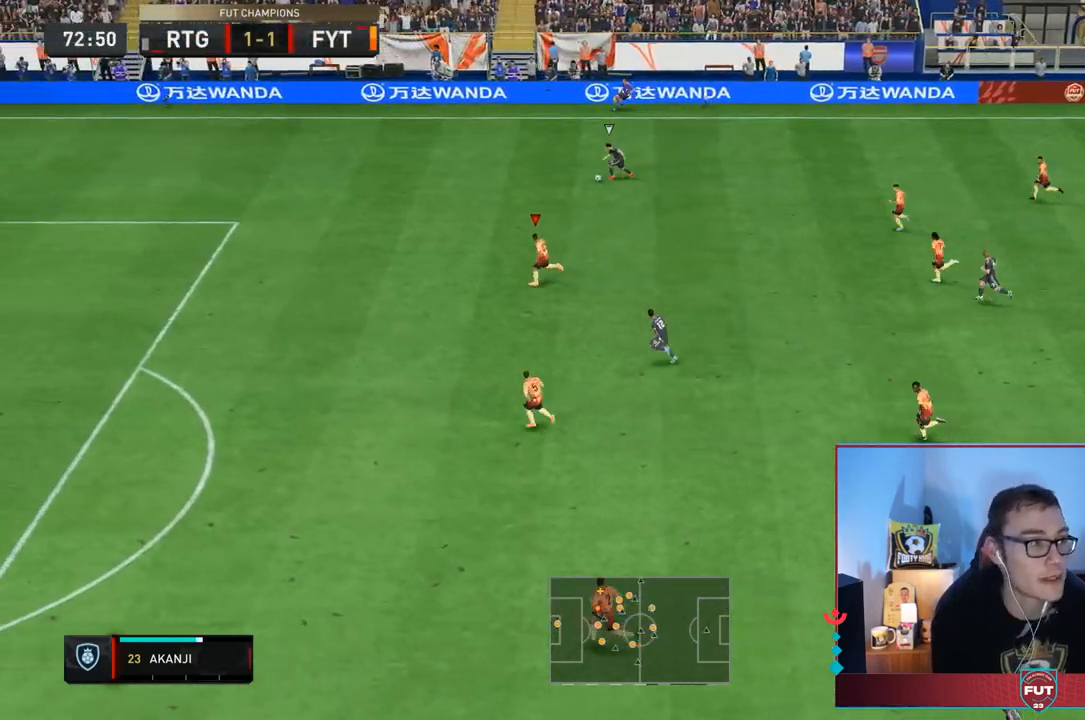
{"dt_ms": 500, "buttons": ["L2", "R2"], "left_stick": "down-left", "right_stick": "center", "events": [[117, "L2", "up"], [250, "L2", "down"], [283, "left_stick", "down-left"]]}
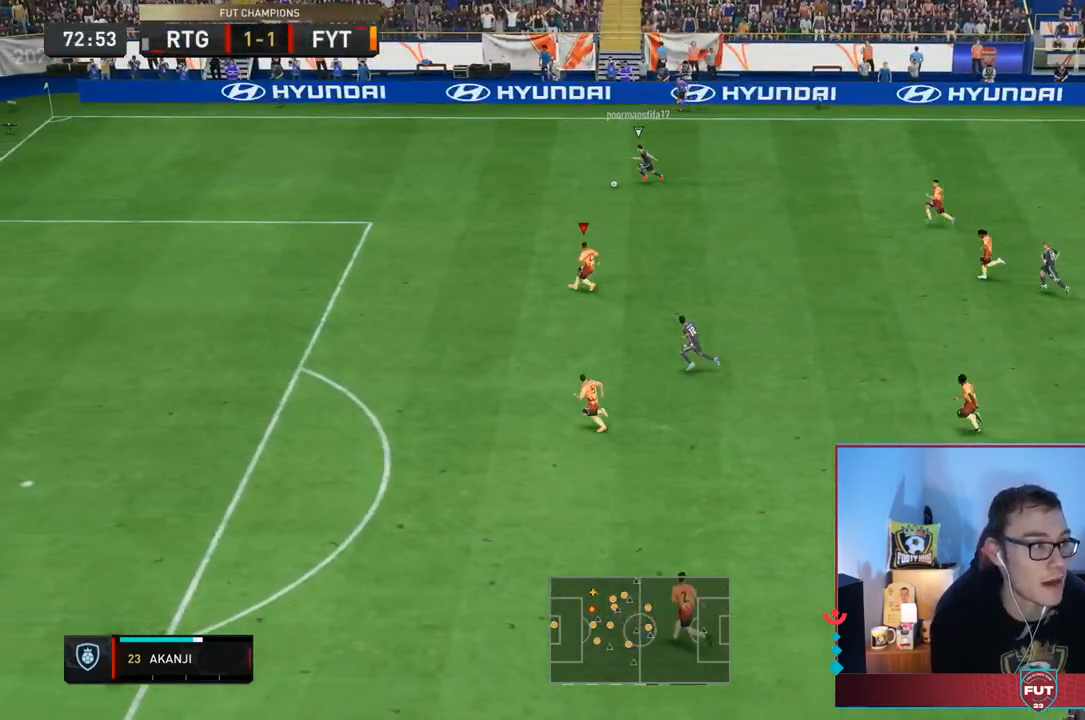
{"dt_ms": 500, "buttons": ["L2", "R2"], "left_stick": "up-left", "right_stick": "center", "events": [[150, "left_stick", "left"], [283, "R2", "up"], [433, "left_stick", "up-left"], [450, "R2", "down"]]}
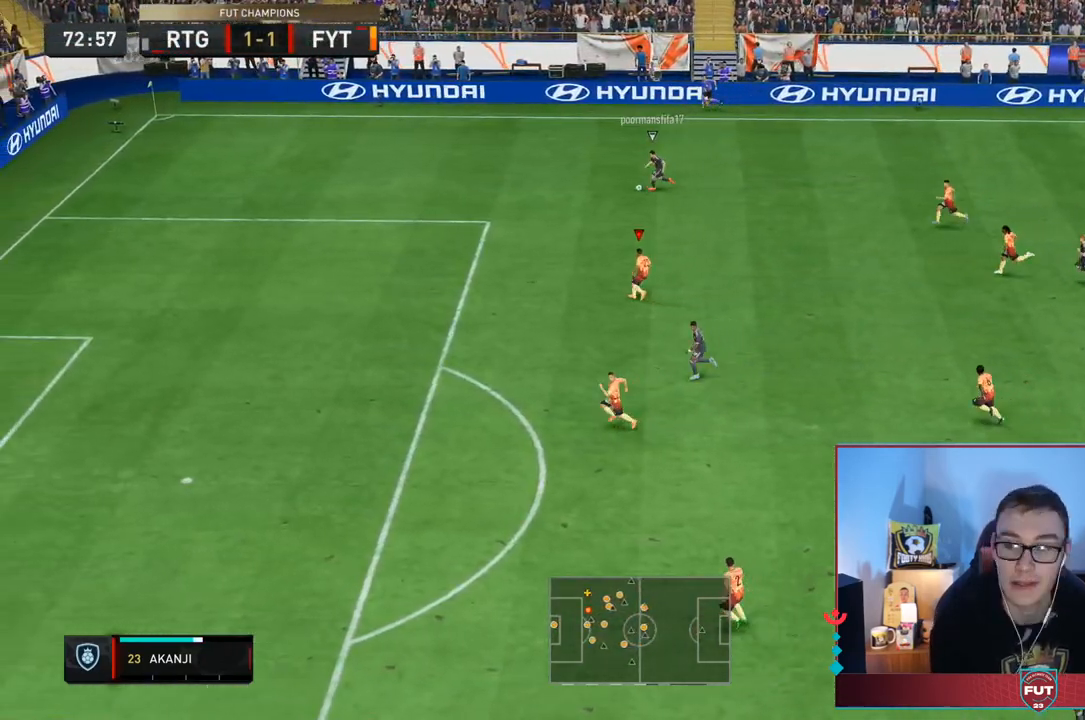
{"dt_ms": 1000, "buttons": ["L2", "R2"], "left_stick": "down-left", "right_stick": "center"}
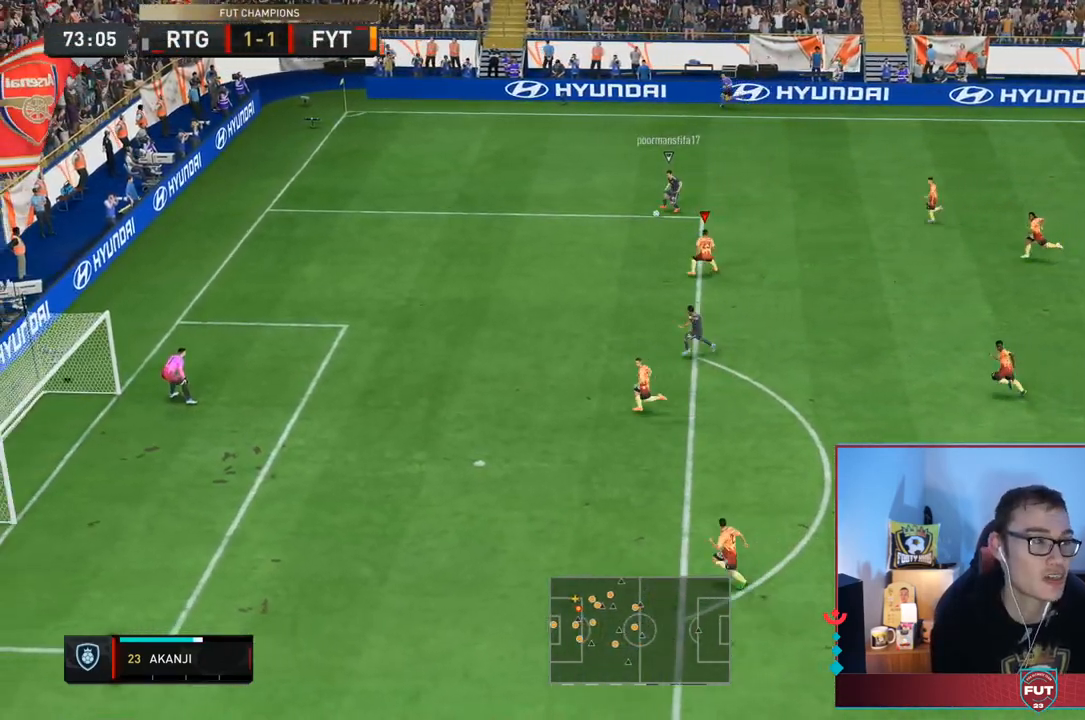
{"dt_ms": 500, "buttons": ["L2", "R2"], "left_stick": "left", "right_stick": "center", "events": [[100, "left_stick", "left"]]}
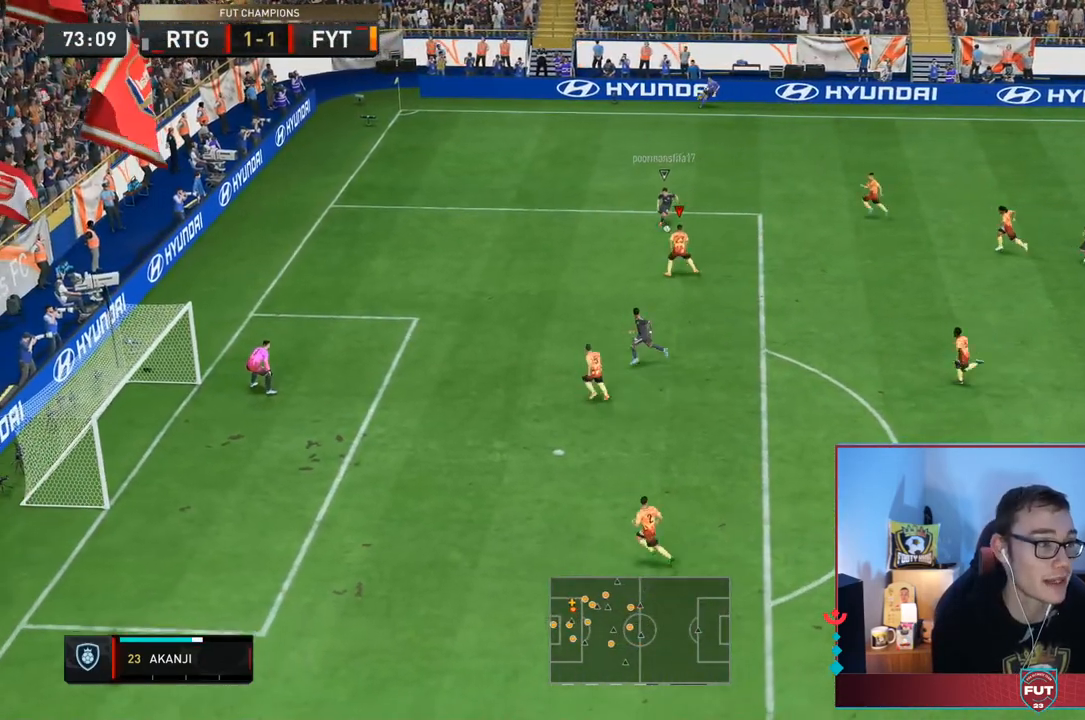
{"dt_ms": 500, "buttons": ["L2", "R2"], "left_stick": "up-left", "right_stick": "center", "events": [[33, "left_stick", "up"], [183, "R2", "up"], [383, "R2", "down"], [417, "left_stick", "up-left"]]}
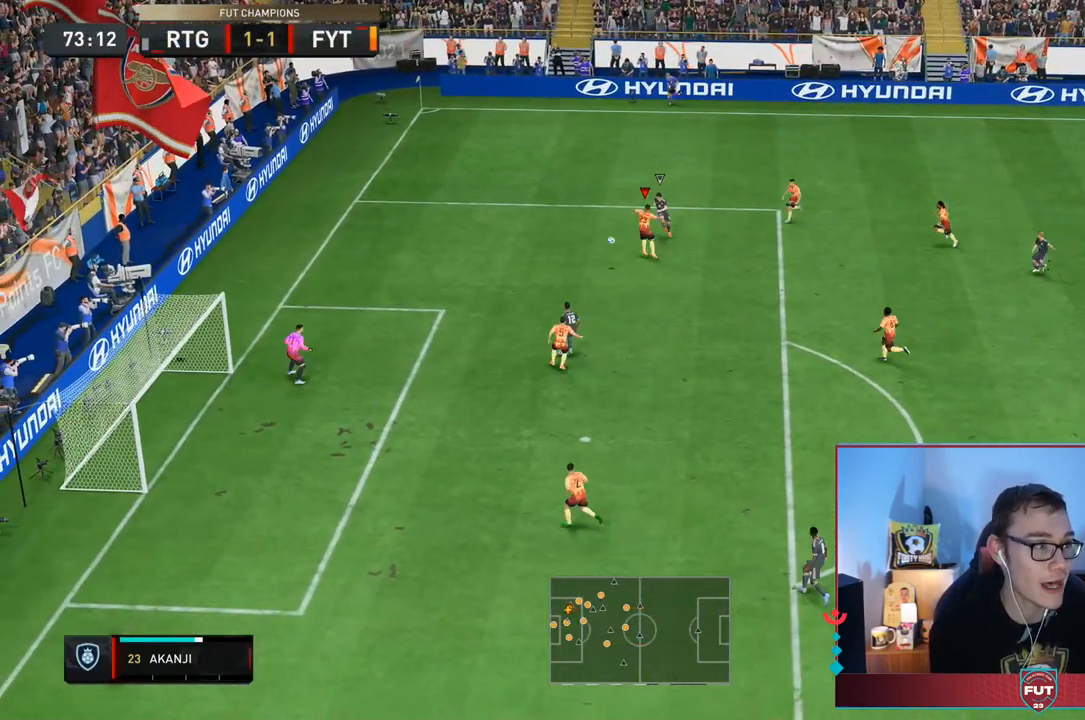
{"dt_ms": 500, "buttons": ["L2", "R2"], "left_stick": "left", "right_stick": "center", "events": [[17, "left_stick", "left"], [283, "left_stick", "down-left"], [417, "left_stick", "left"]]}
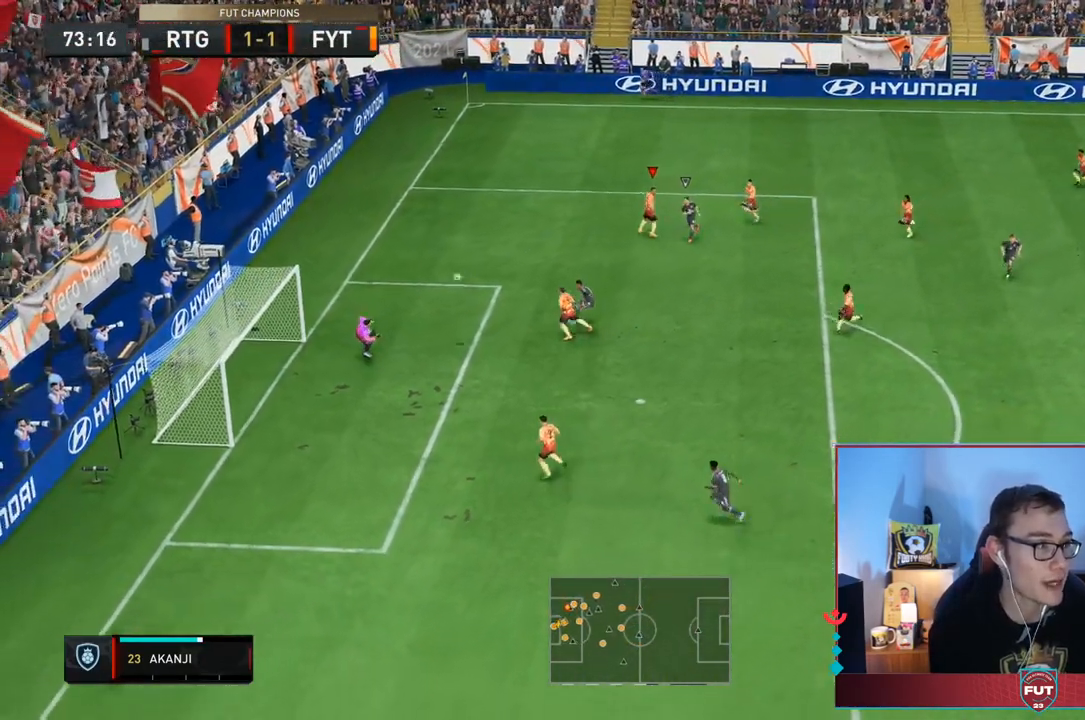
{"dt_ms": 500, "buttons": ["L2", "R2"], "left_stick": "left", "right_stick": "center", "events": []}
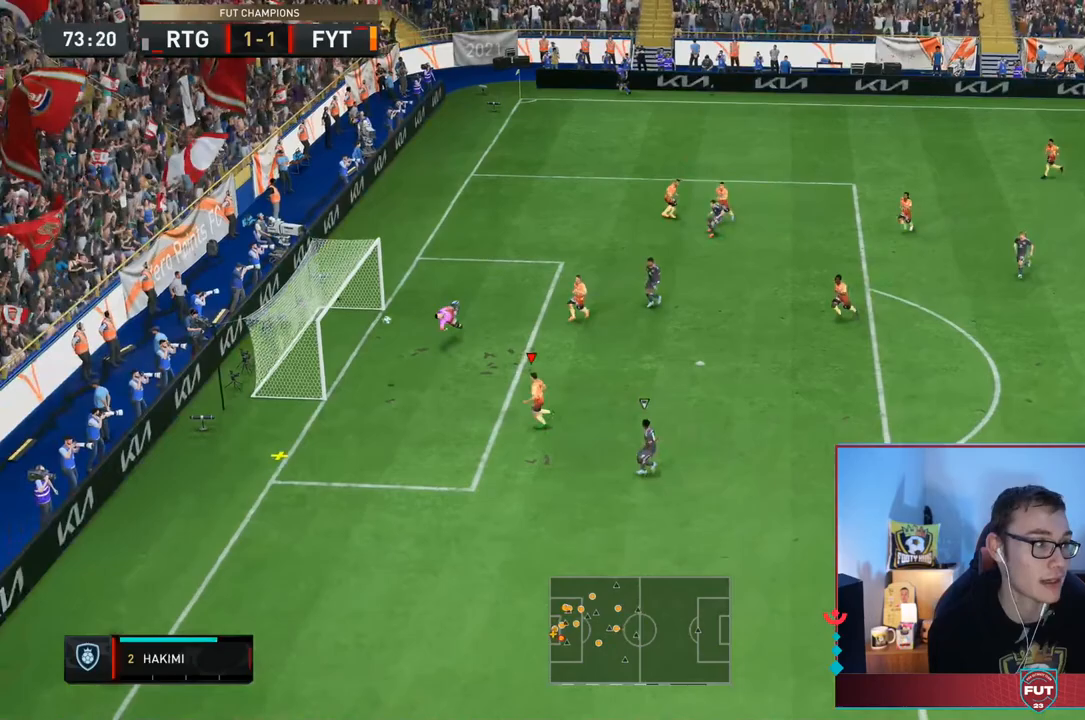
{"dt_ms": 500, "buttons": ["L2", "R2"], "left_stick": "down-left", "right_stick": "center", "events": [[217, "left_stick", "down-left"]]}
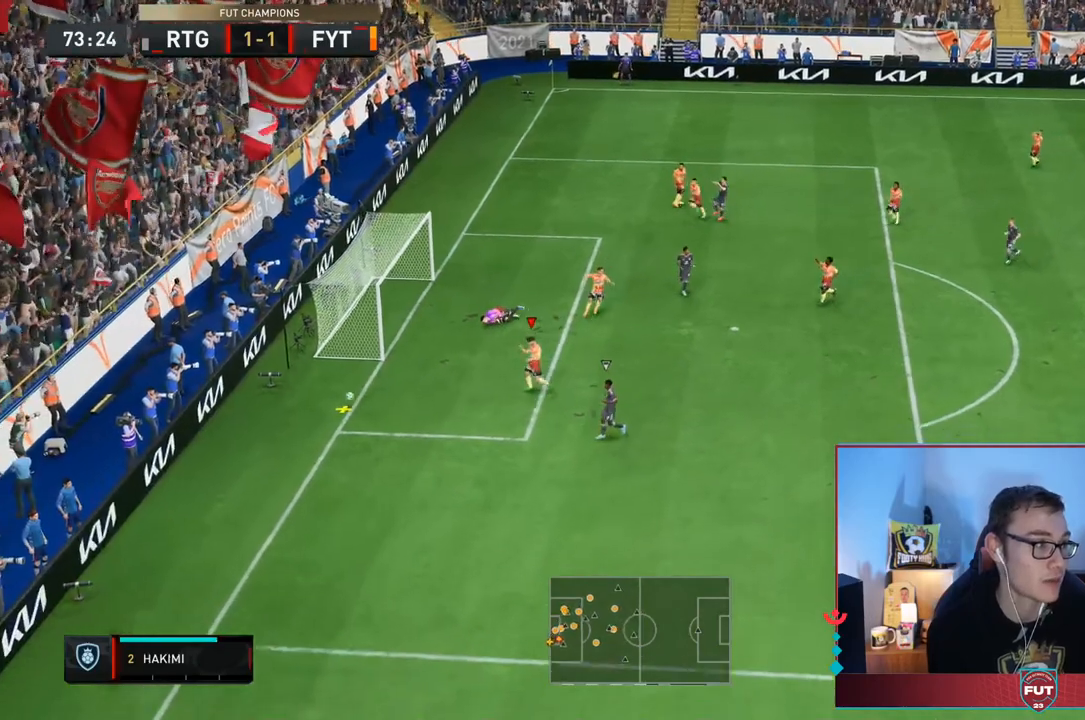
{"dt_ms": 500, "buttons": [], "left_stick": "center", "right_stick": "center", "events": [[33, "left_stick", "down"], [117, "L2", "up"], [133, "left_stick", "down-right"], [233, "left_stick", "center"], [267, "R2", "up"]]}
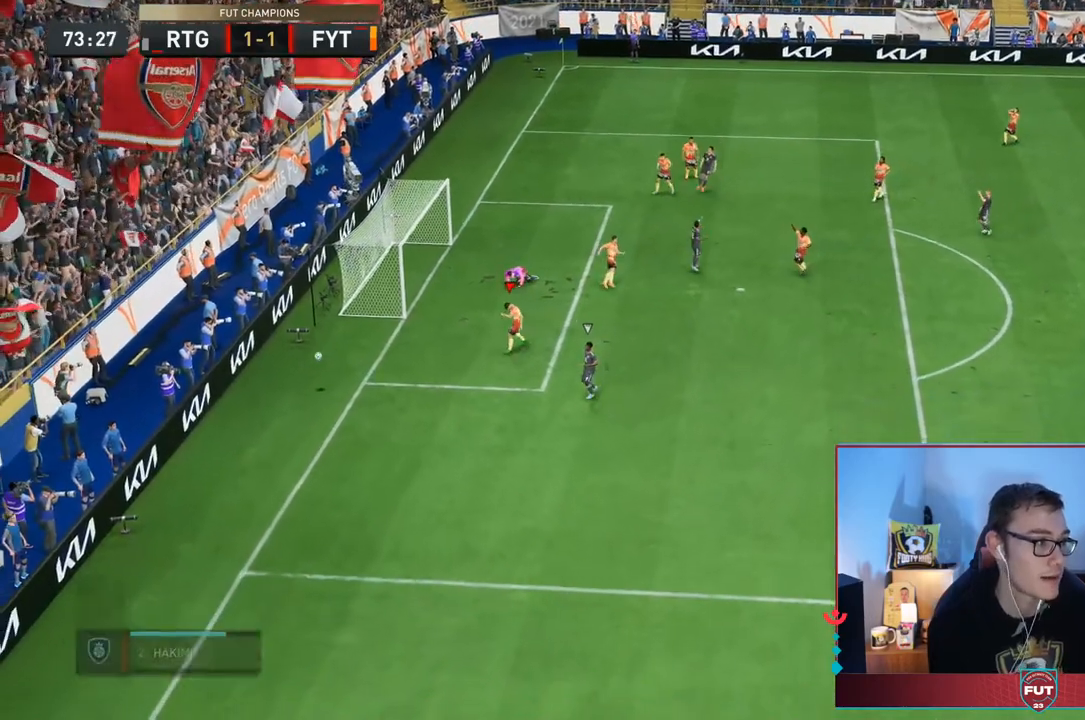
{"dt_ms": 500, "buttons": [], "left_stick": "center", "right_stick": "center", "events": []}
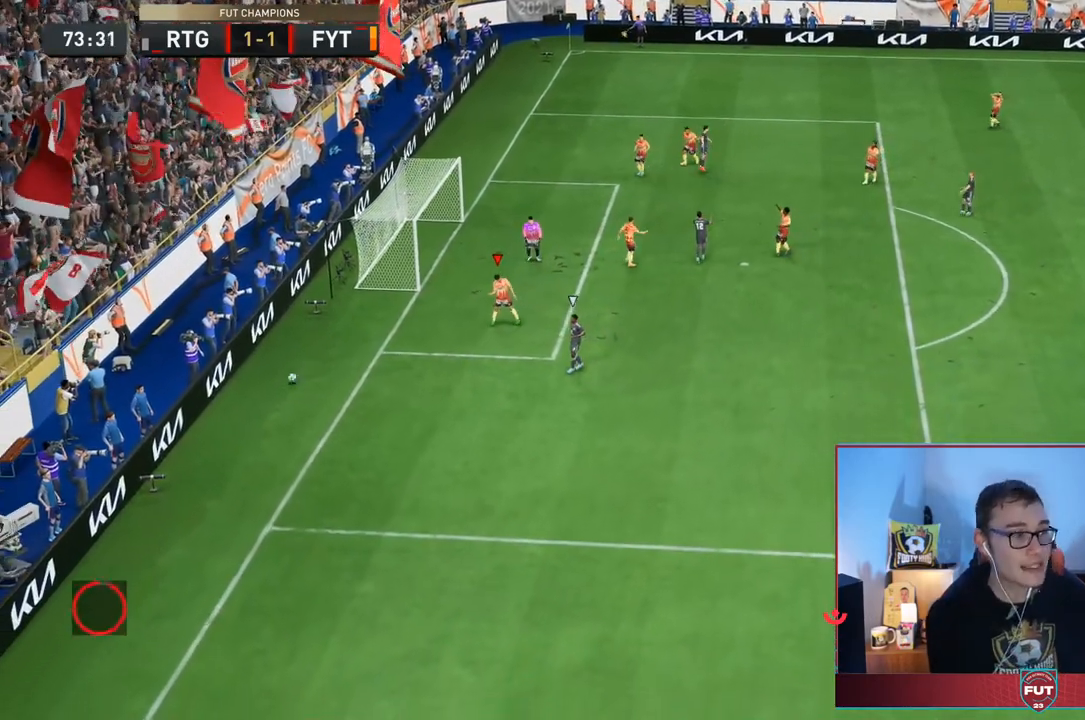
{"dt_ms": 500, "buttons": [], "left_stick": "center", "right_stick": "center", "events": []}
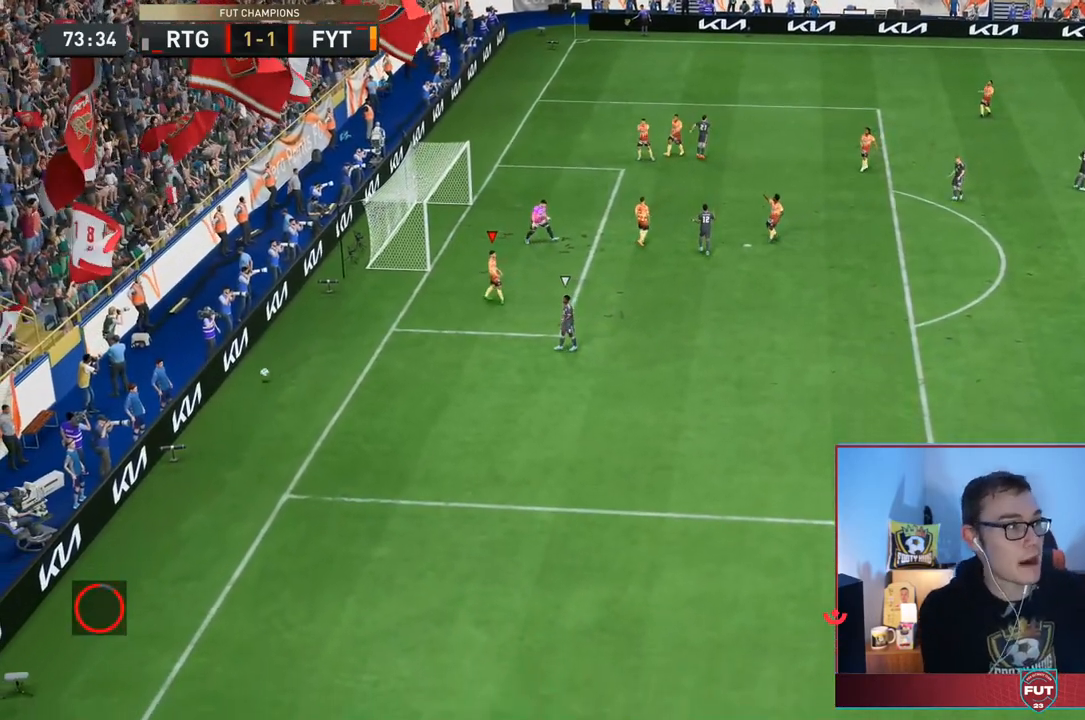
{"dt_ms": 500, "buttons": [], "left_stick": "center", "right_stick": "center", "events": []}
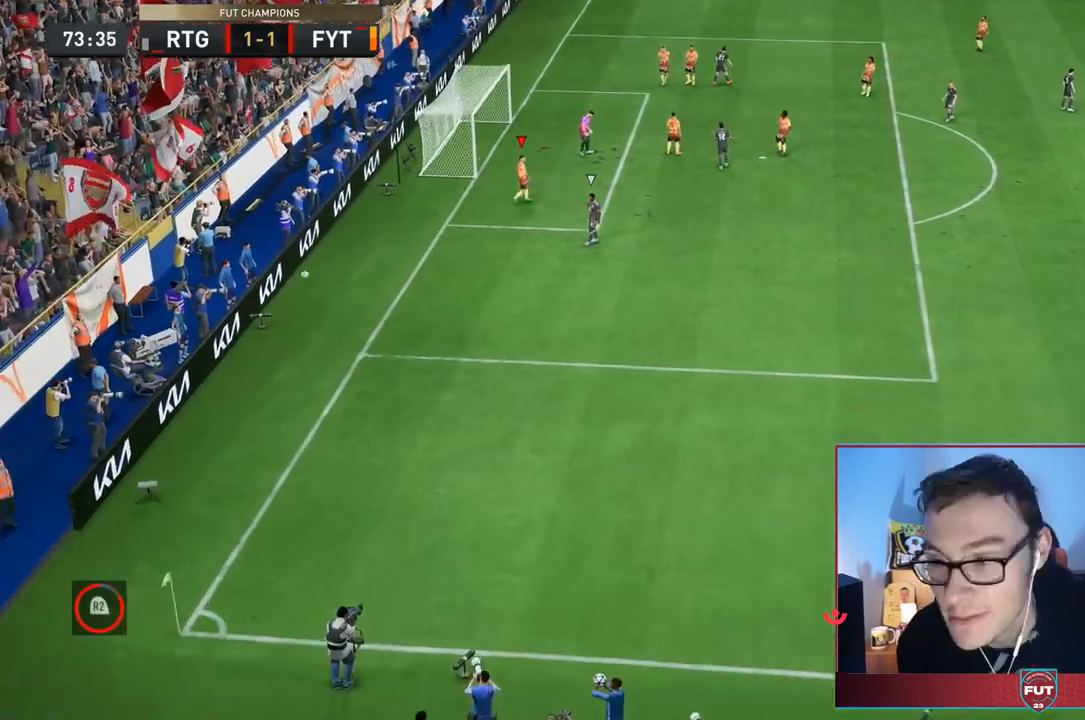
{"dt_ms": 500, "buttons": [], "left_stick": "center", "right_stick": "center", "events": []}
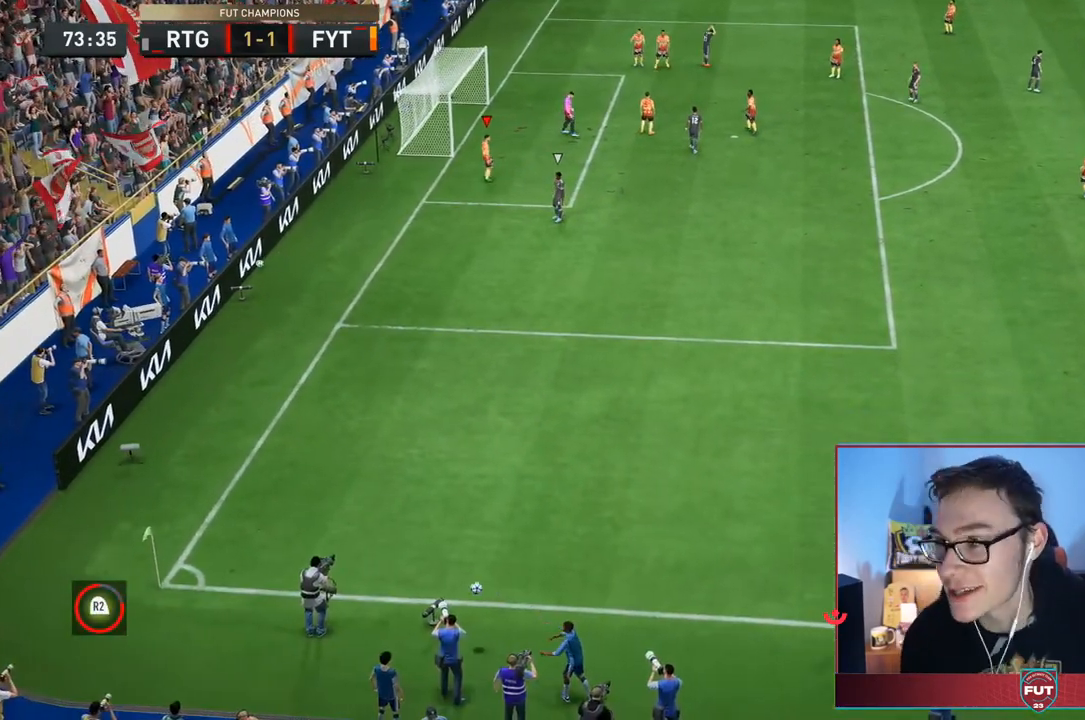
{"dt_ms": 500, "buttons": [], "left_stick": "center", "right_stick": "center", "events": []}
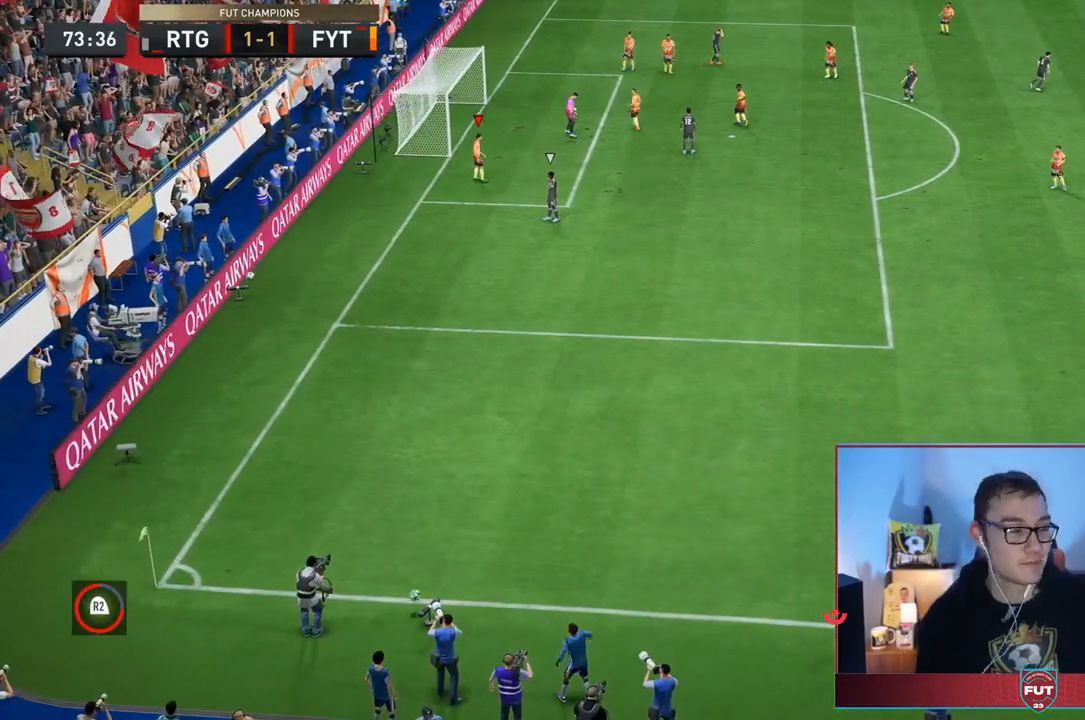
{"dt_ms": 500, "buttons": [], "left_stick": "center", "right_stick": "center", "events": []}
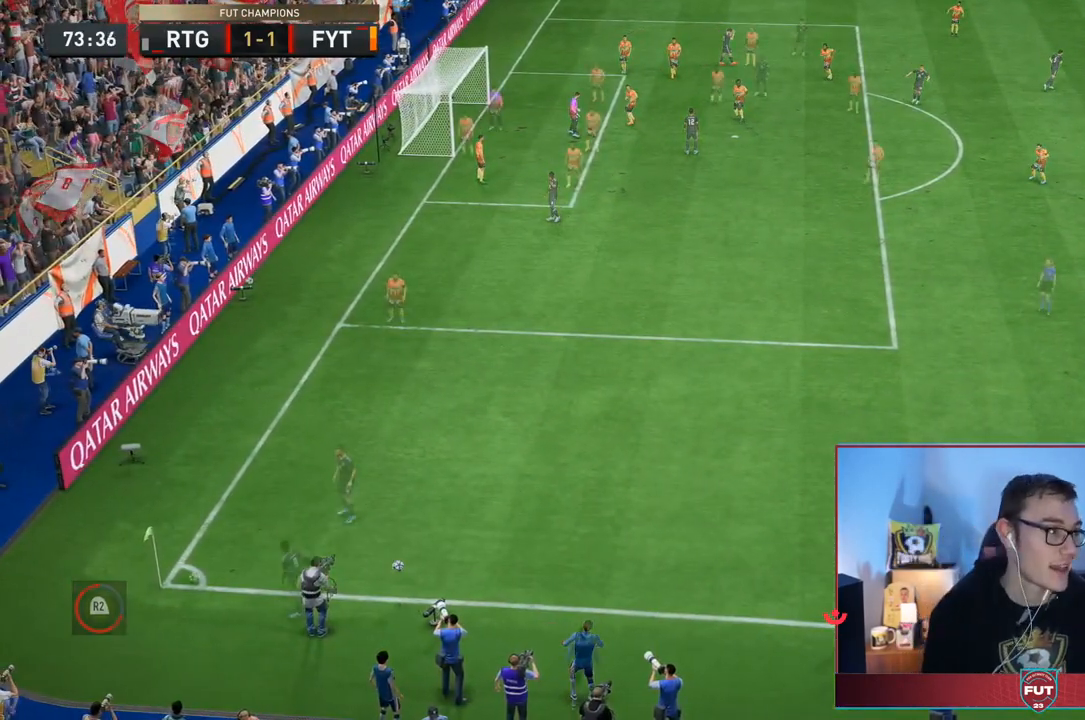
{"dt_ms": 500, "buttons": ["L1"], "left_stick": "up", "right_stick": "center", "events": [[217, "left_stick", "up-right"], [267, "left_stick", "up"], [400, "L1", "down"]]}
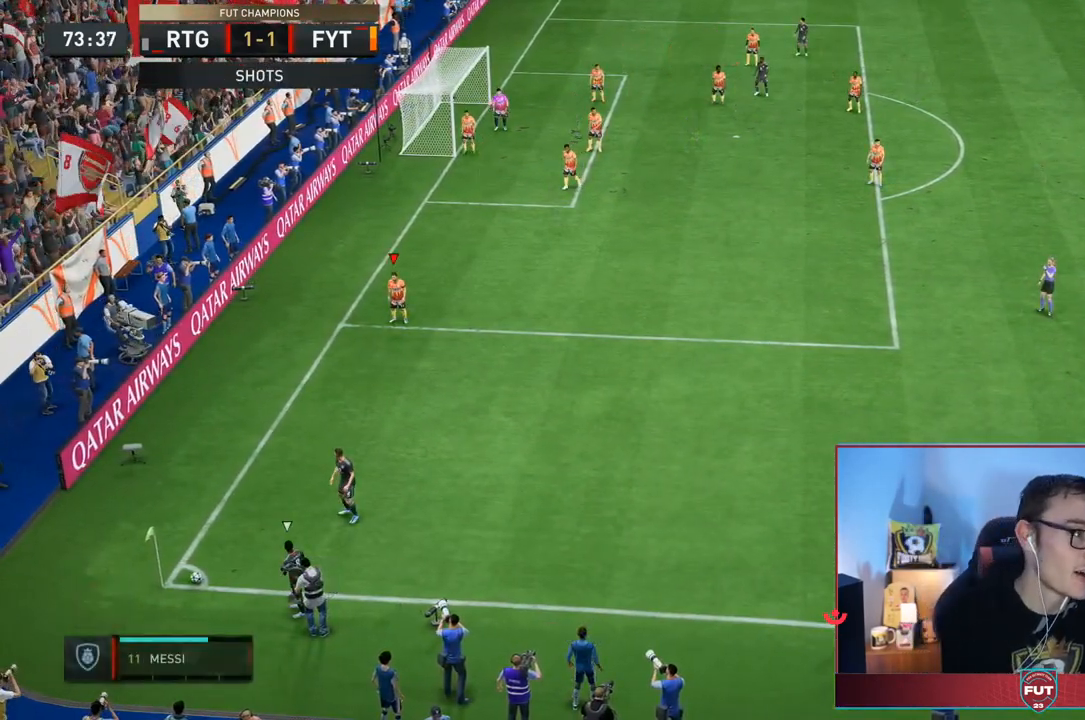
{"dt_ms": 500, "buttons": [], "left_stick": "center", "right_stick": "center", "events": [[67, "L1", "up"], [67, "left_stick", "up-right"], [217, "left_stick", "center"]]}
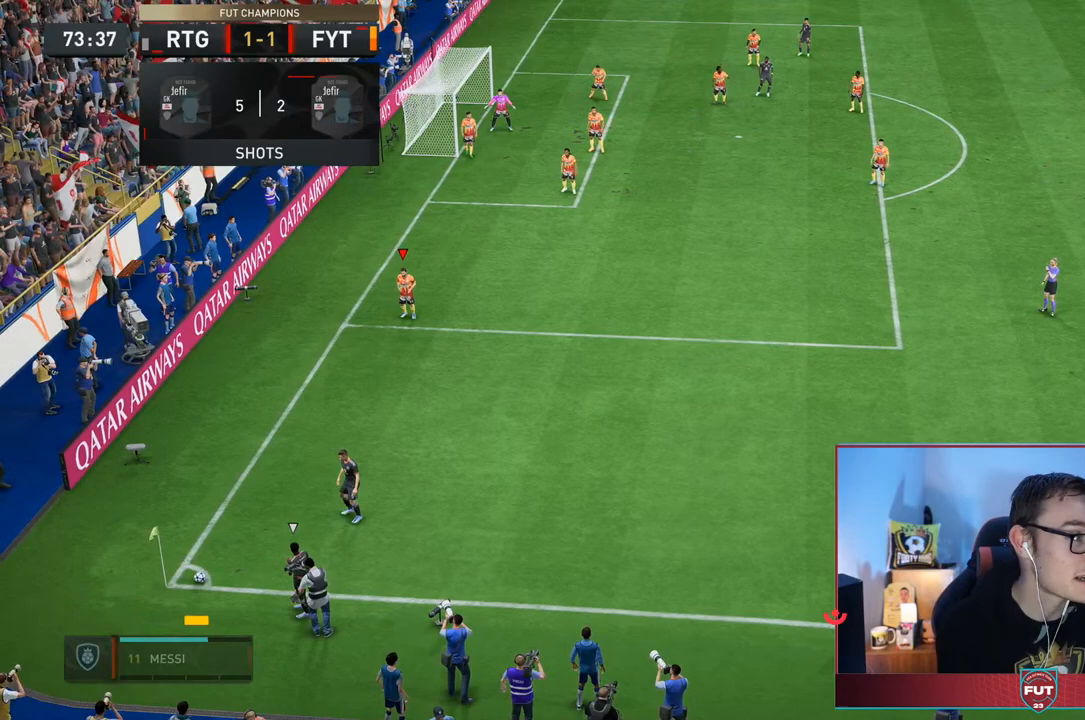
{"dt_ms": 500, "buttons": [], "left_stick": "down-right", "right_stick": "center", "events": [[150, "left_stick", "down"], [250, "left_stick", "down-right"]]}
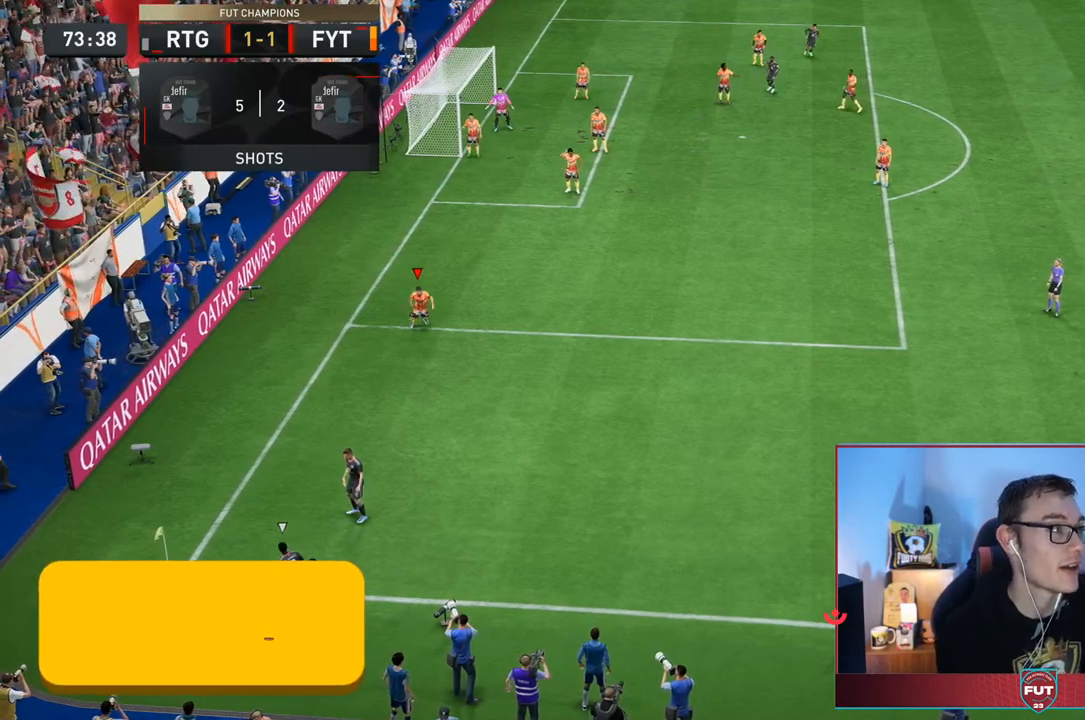
{"dt_ms": 500, "buttons": [], "left_stick": "down", "right_stick": "center", "events": [[383, "left_stick", "down"]]}